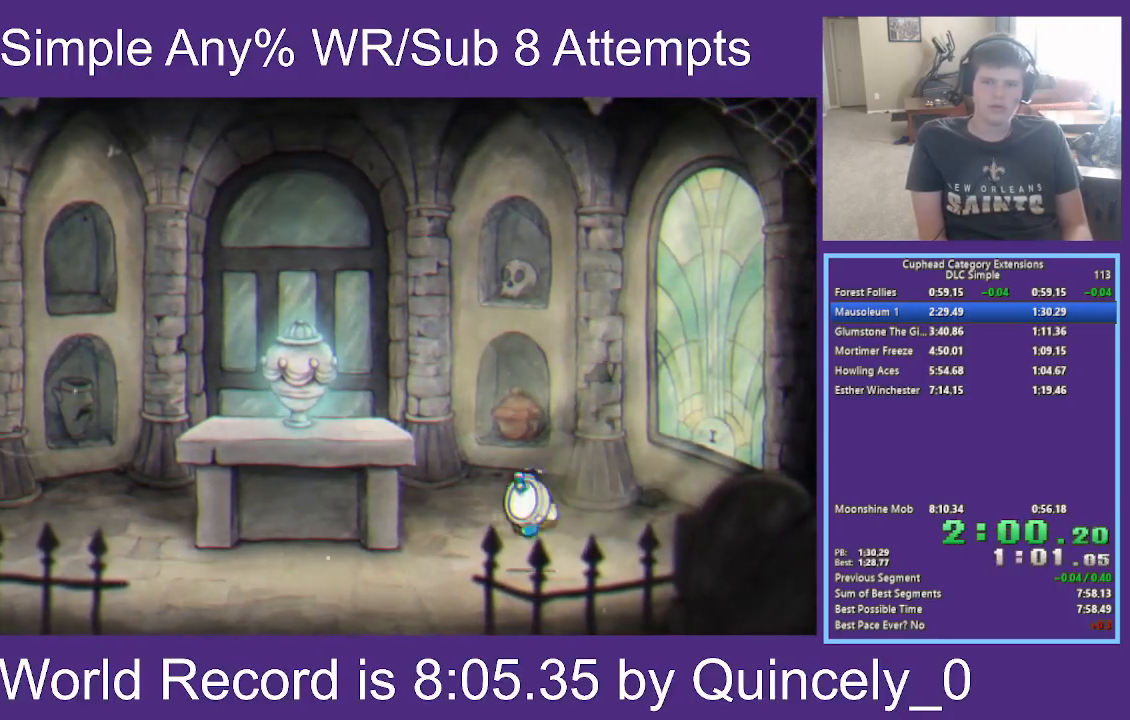
Gameplay with a controller (Xbox layout); each line is a JSON object with the inputs held at the frame after it. "events" lists button and stick changes between this image and that frame as [ms after this image, input, new state], when the widget could be followed in between.
{"buttons": ["A"], "left_stick": "left", "right_stick": "center", "events": [[100, "Y", "down"], [300, "Y", "up"], [367, "A", "down"]]}
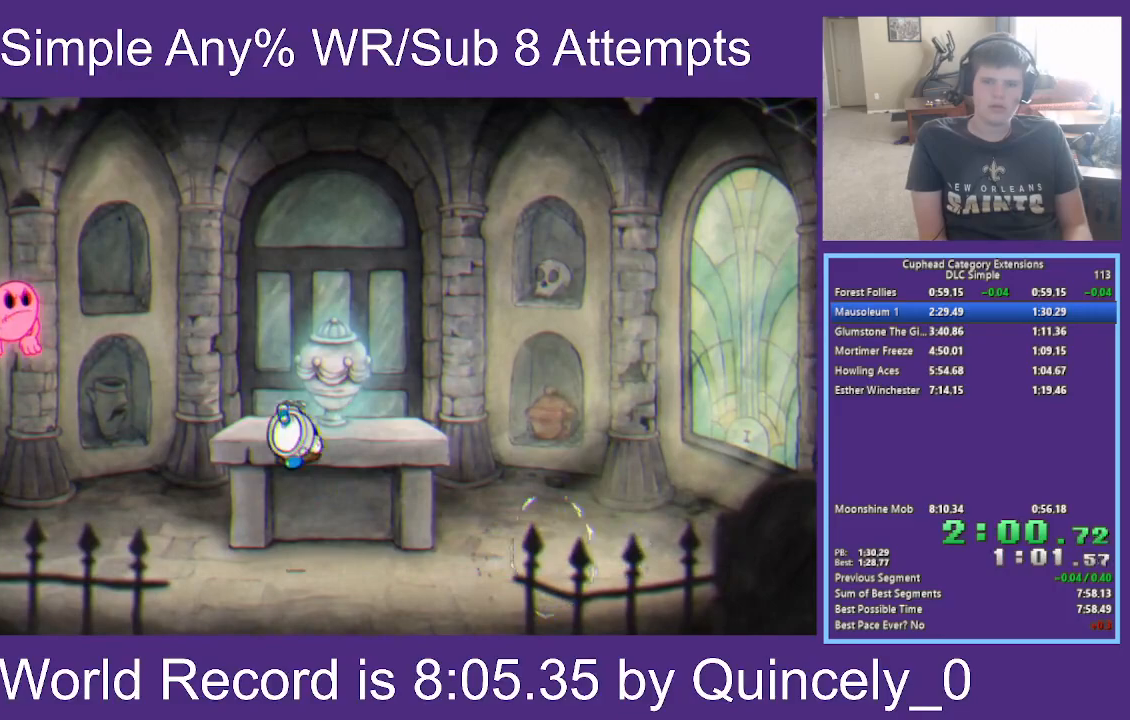
{"buttons": ["A"], "left_stick": "left", "right_stick": "center", "events": [[50, "A", "up"], [167, "Y", "down"], [367, "Y", "up"], [483, "A", "down"]]}
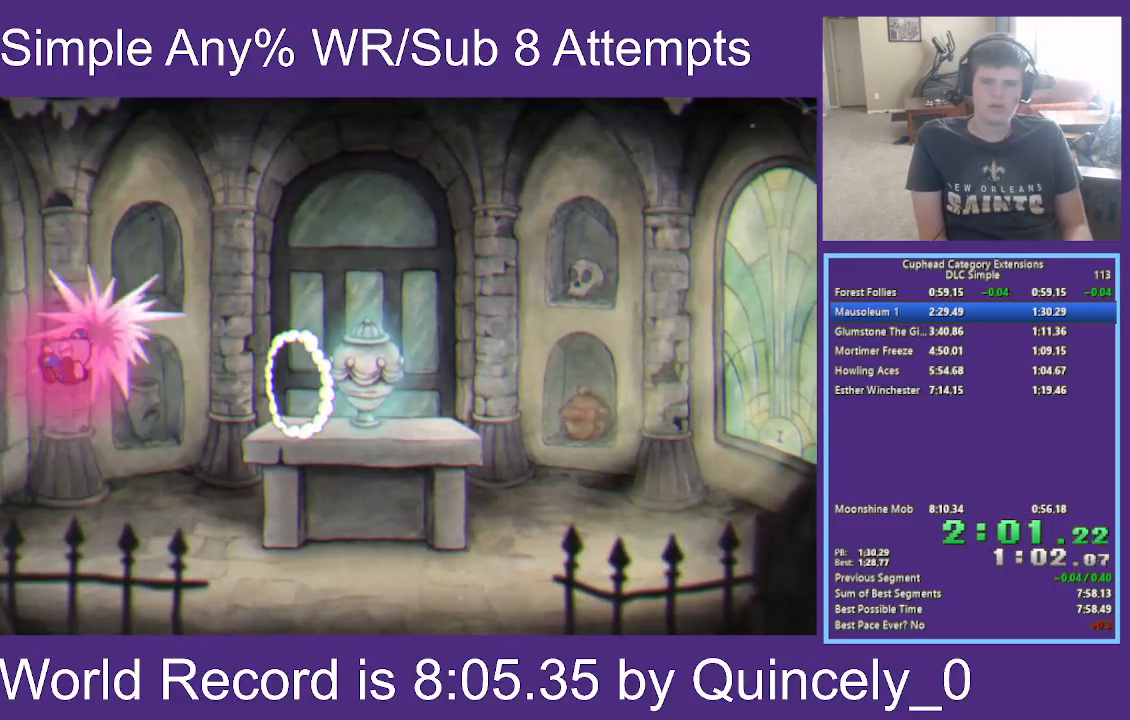
{"buttons": [], "left_stick": "left", "right_stick": "center", "events": [[83, "A", "up"], [183, "A", "down"], [267, "A", "up"]]}
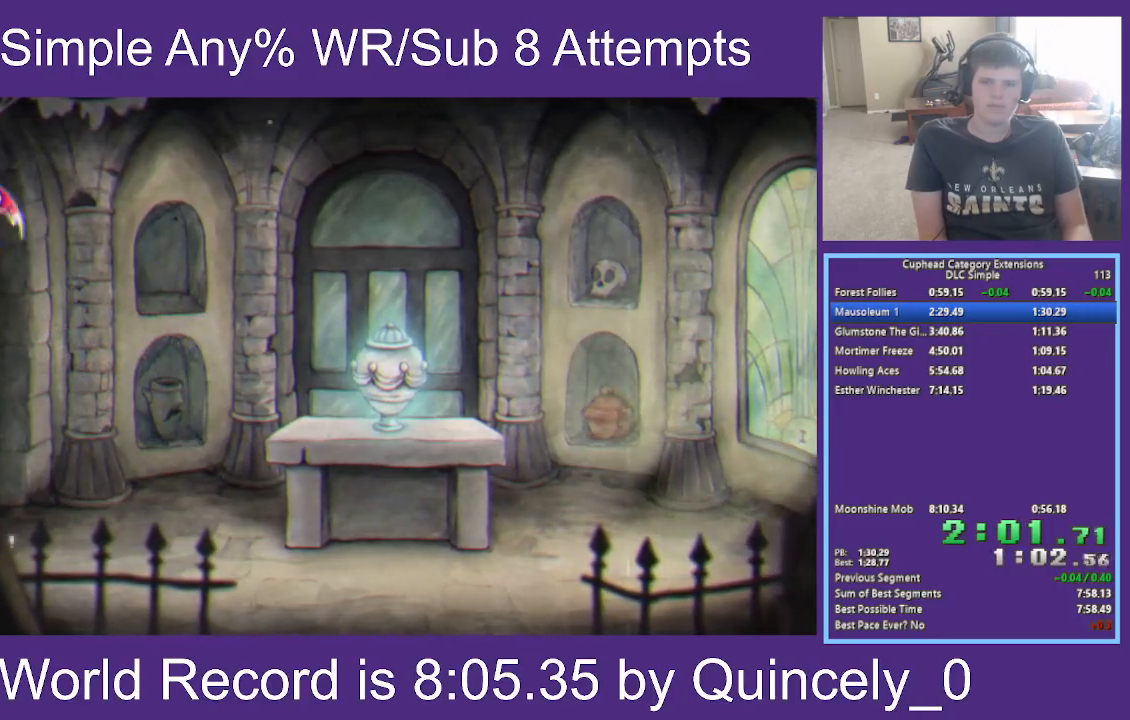
{"buttons": [], "left_stick": "right", "right_stick": "center", "events": [[150, "A", "down"], [233, "A", "up"], [317, "A", "down"], [383, "A", "up"], [450, "A", "down"], [450, "left_stick", "right"], [500, "A", "up"]]}
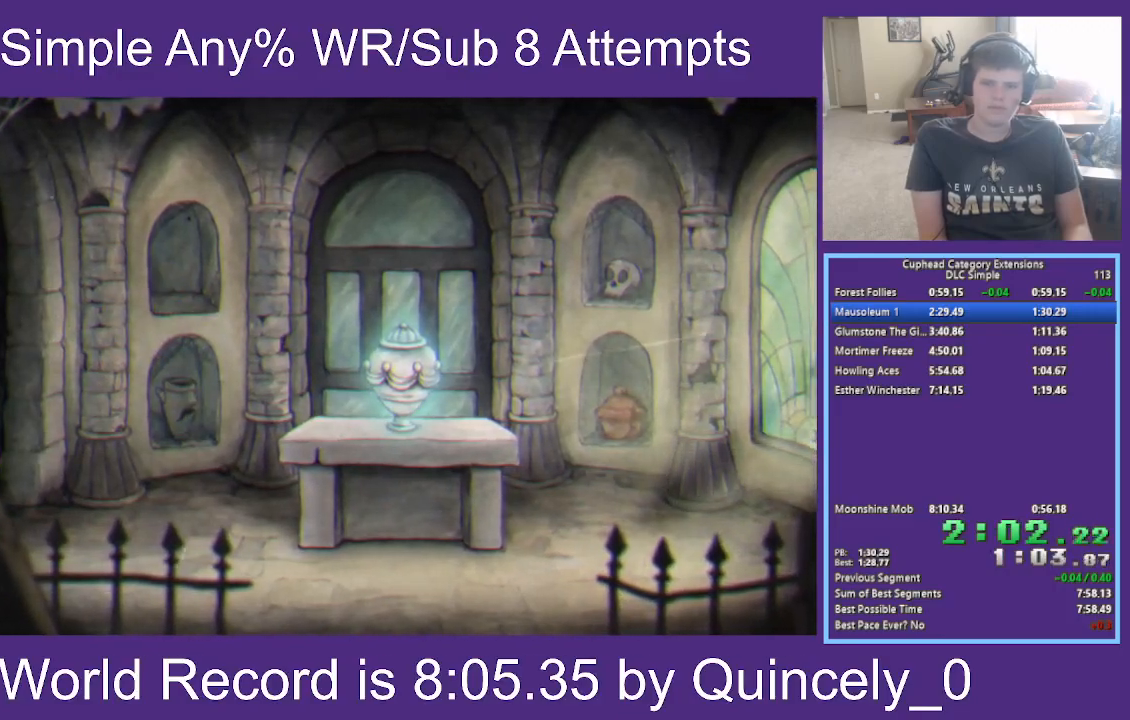
{"buttons": ["Y"], "left_stick": "right", "right_stick": "center", "events": [[33, "A", "down"], [67, "left_stick", "left"], [117, "A", "up"], [217, "left_stick", "right"], [500, "Y", "down"]]}
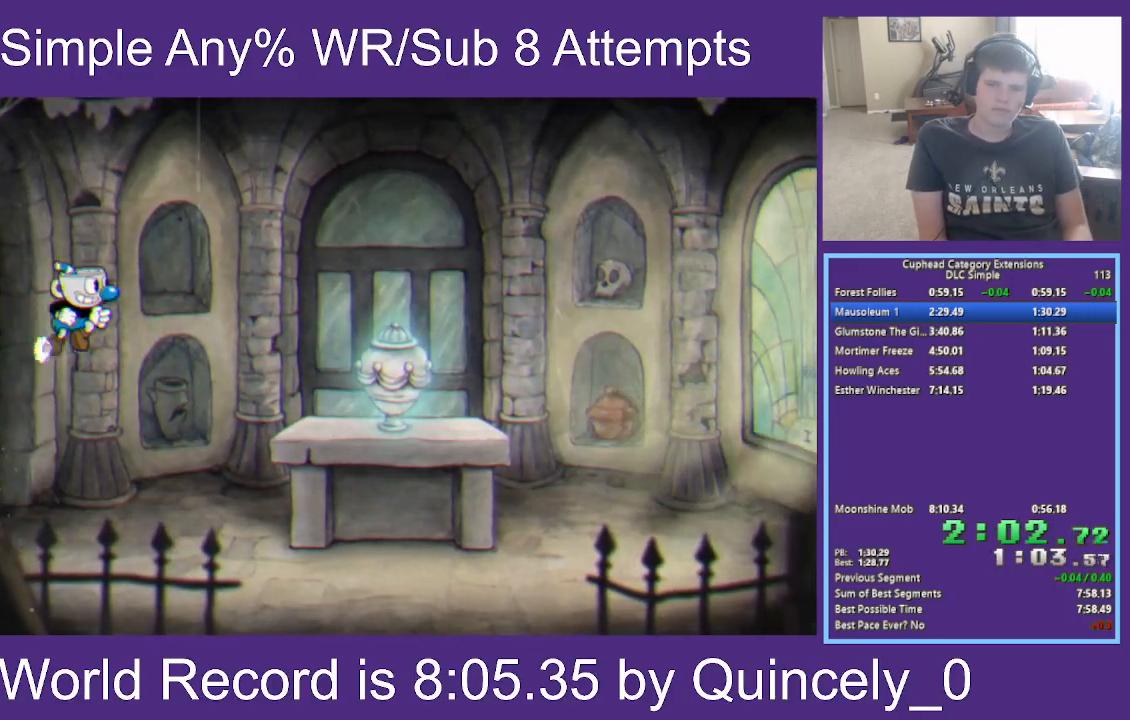
{"buttons": [], "left_stick": "right", "right_stick": "center", "events": [[100, "Y", "up"]]}
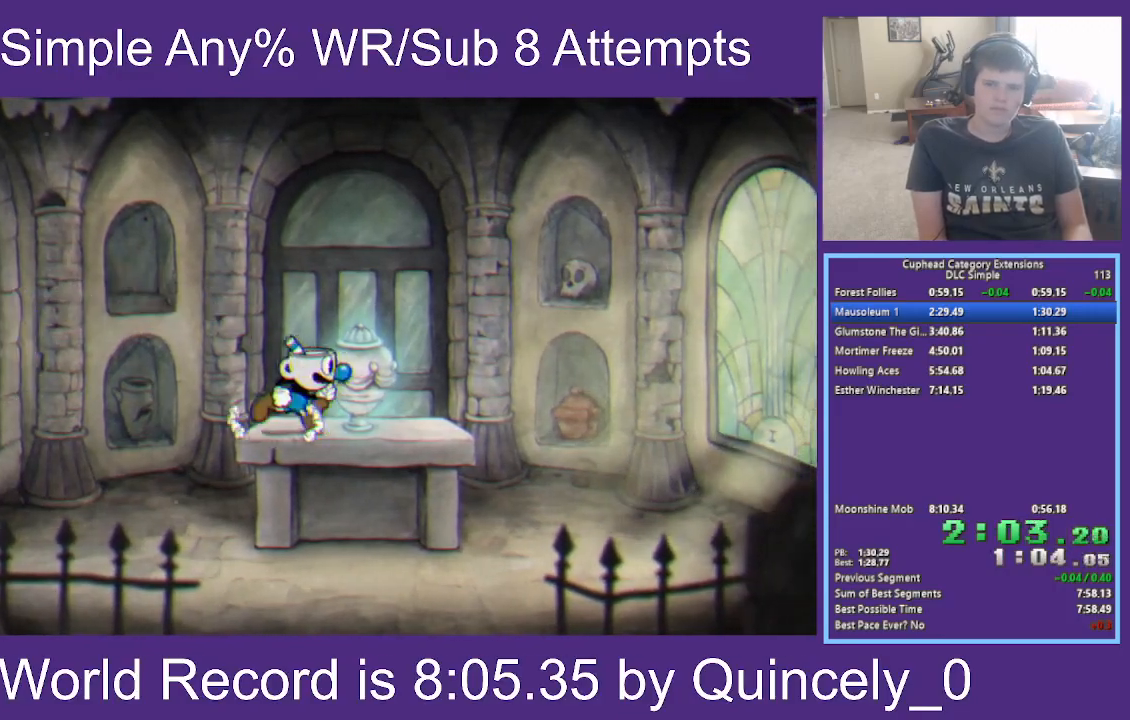
{"buttons": [], "left_stick": "center", "right_stick": "center", "events": [[433, "left_stick", "center"]]}
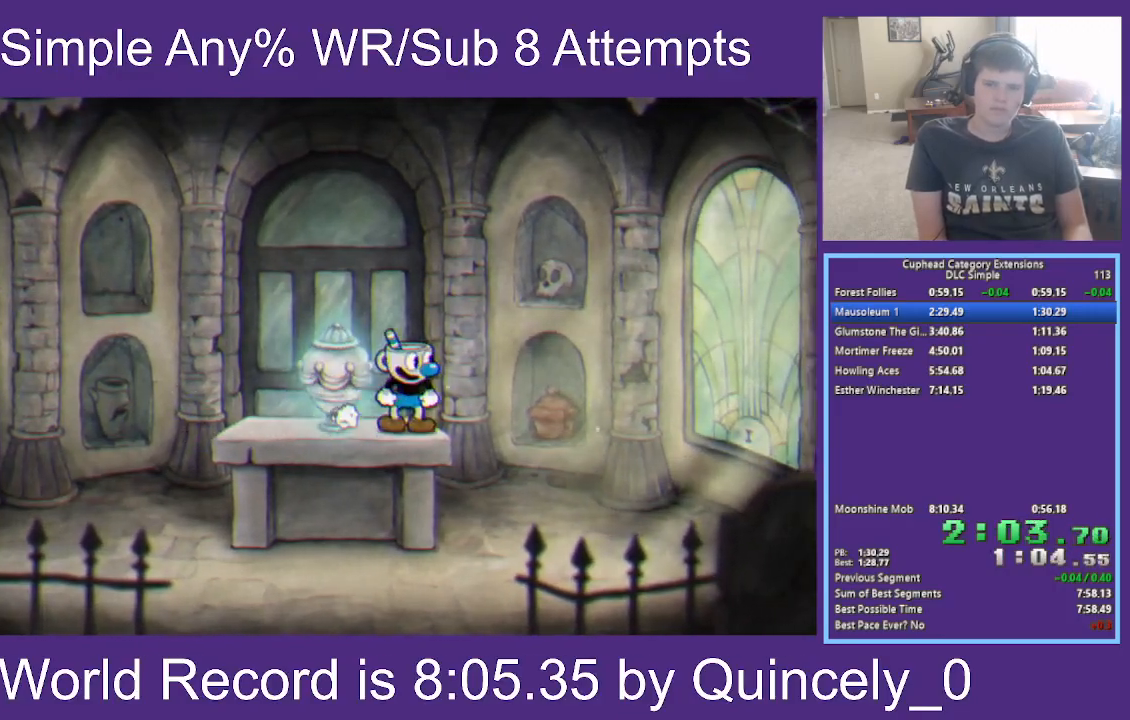
{"buttons": [], "left_stick": "center", "right_stick": "center", "events": []}
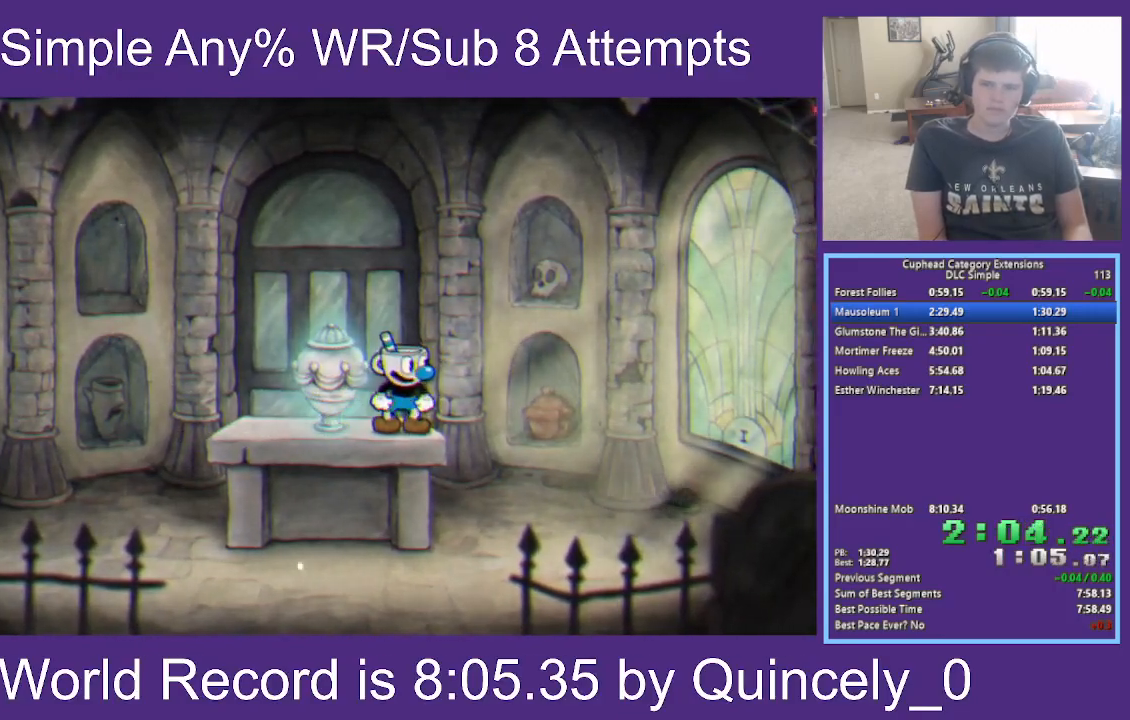
{"buttons": [], "left_stick": "right", "right_stick": "center", "events": [[233, "left_stick", "left"], [433, "left_stick", "center"], [483, "left_stick", "right"]]}
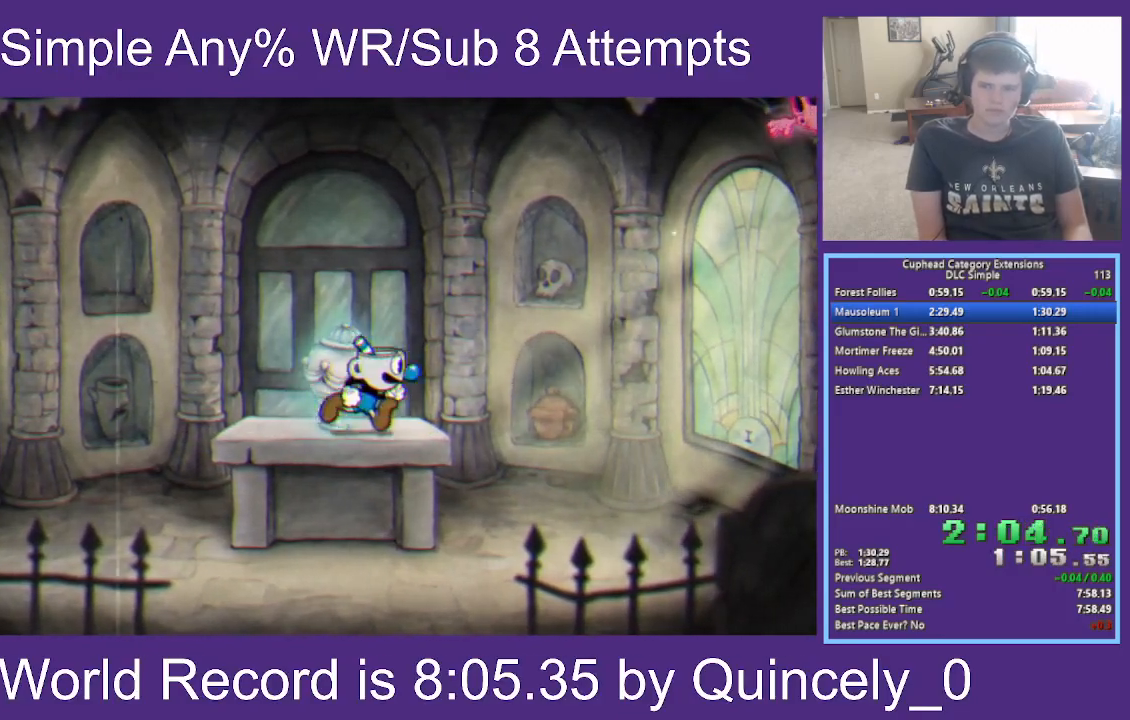
{"buttons": ["Y"], "left_stick": "right", "right_stick": "center", "events": [[83, "A", "down"], [333, "A", "up"], [400, "Y", "down"]]}
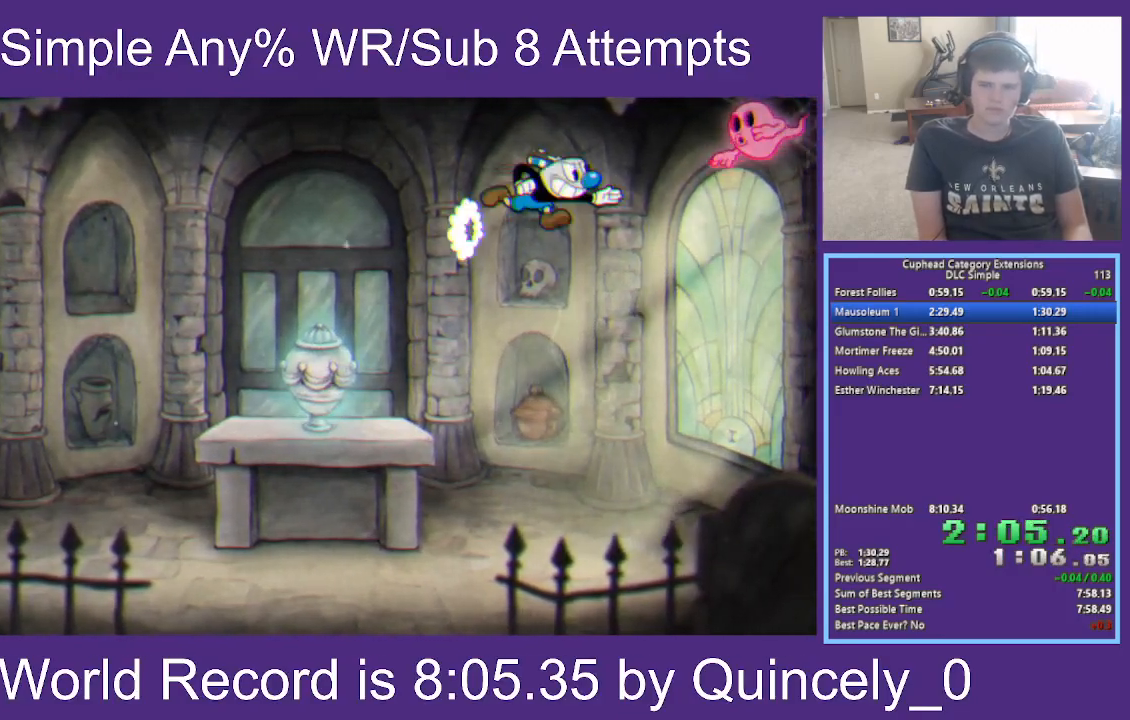
{"buttons": ["A"], "left_stick": "right", "right_stick": "center", "events": [[100, "Y", "up"], [217, "A", "down"]]}
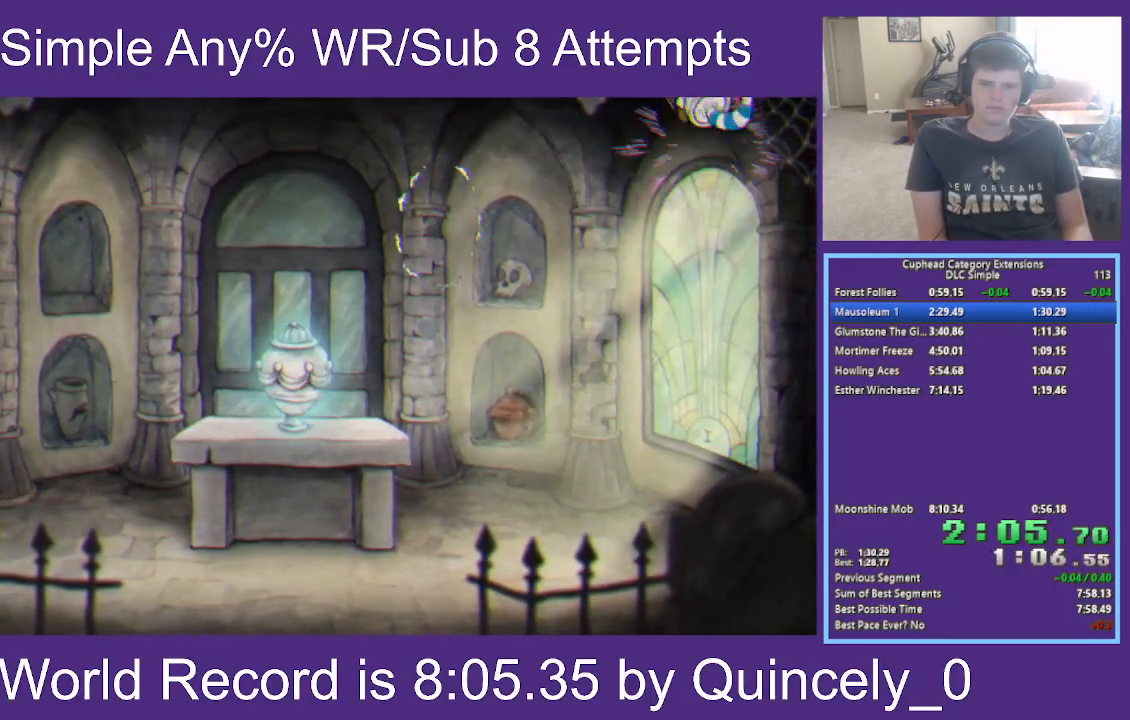
{"buttons": ["A"], "left_stick": "right", "right_stick": "center", "events": [[17, "A", "up"], [383, "A", "down"]]}
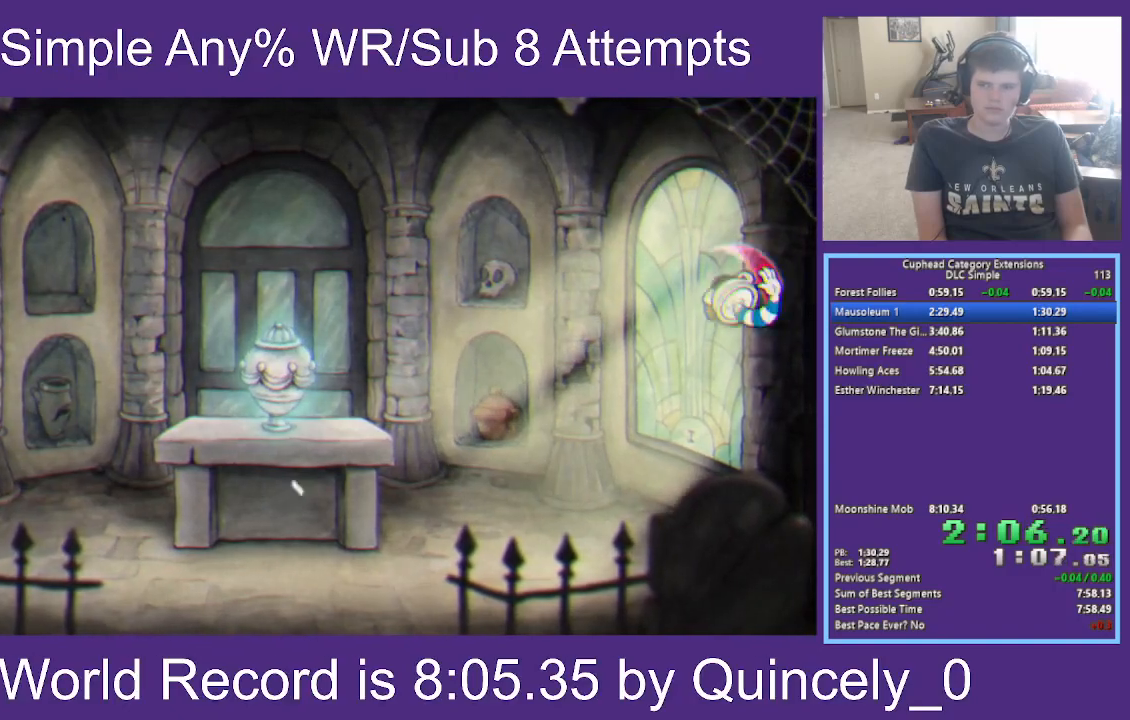
{"buttons": [], "left_stick": "left", "right_stick": "center", "events": [[133, "A", "up"], [200, "left_stick", "left"], [300, "Y", "down"], [483, "Y", "up"]]}
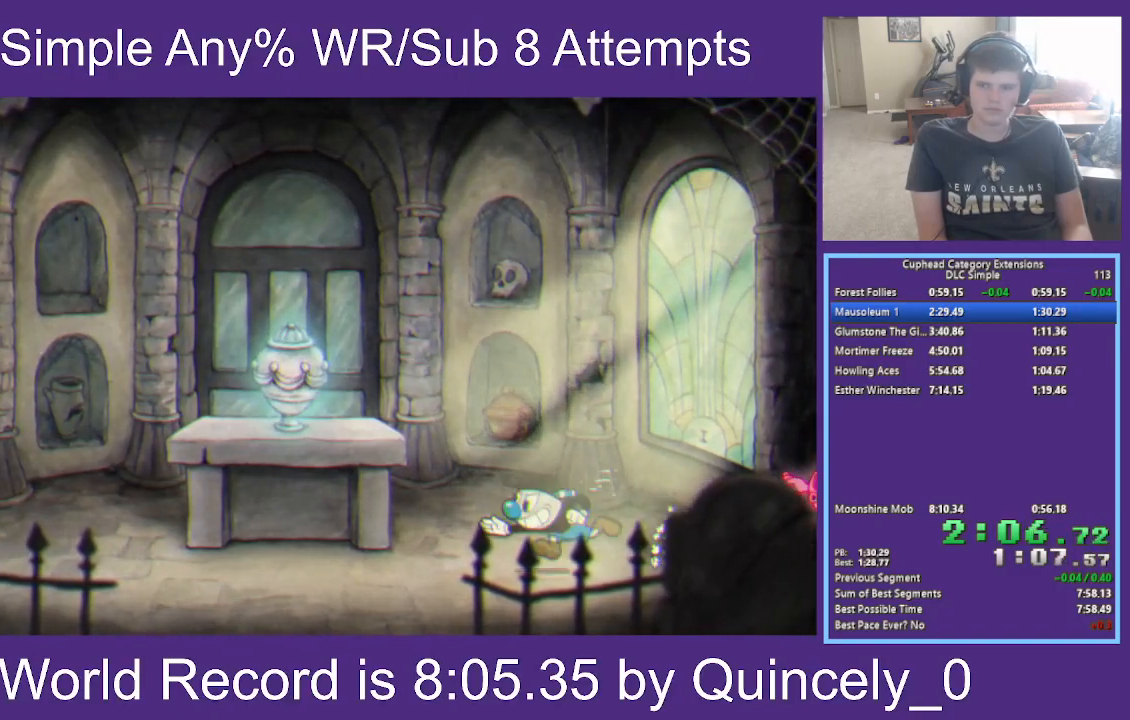
{"buttons": ["Y"], "left_stick": "right", "right_stick": "center", "events": [[83, "A", "down"], [200, "A", "up"], [300, "left_stick", "right"], [383, "Y", "down"]]}
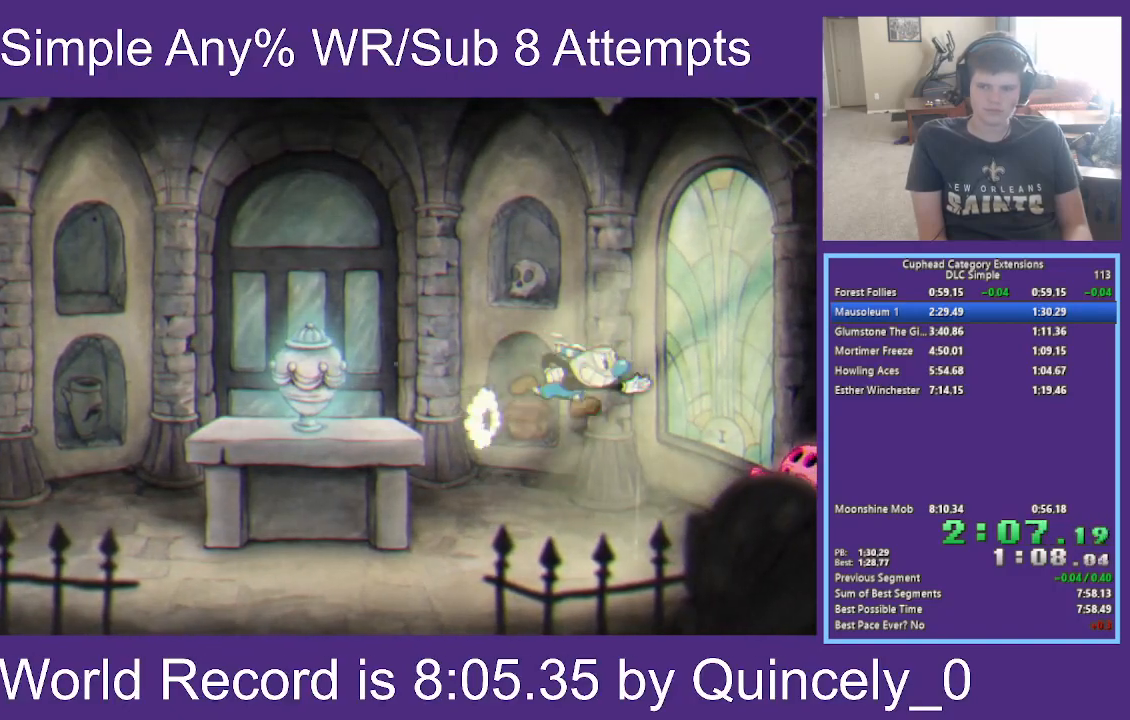
{"buttons": [], "left_stick": "left", "right_stick": "center", "events": [[83, "Y", "up"], [217, "A", "down"], [417, "left_stick", "left"], [467, "A", "up"]]}
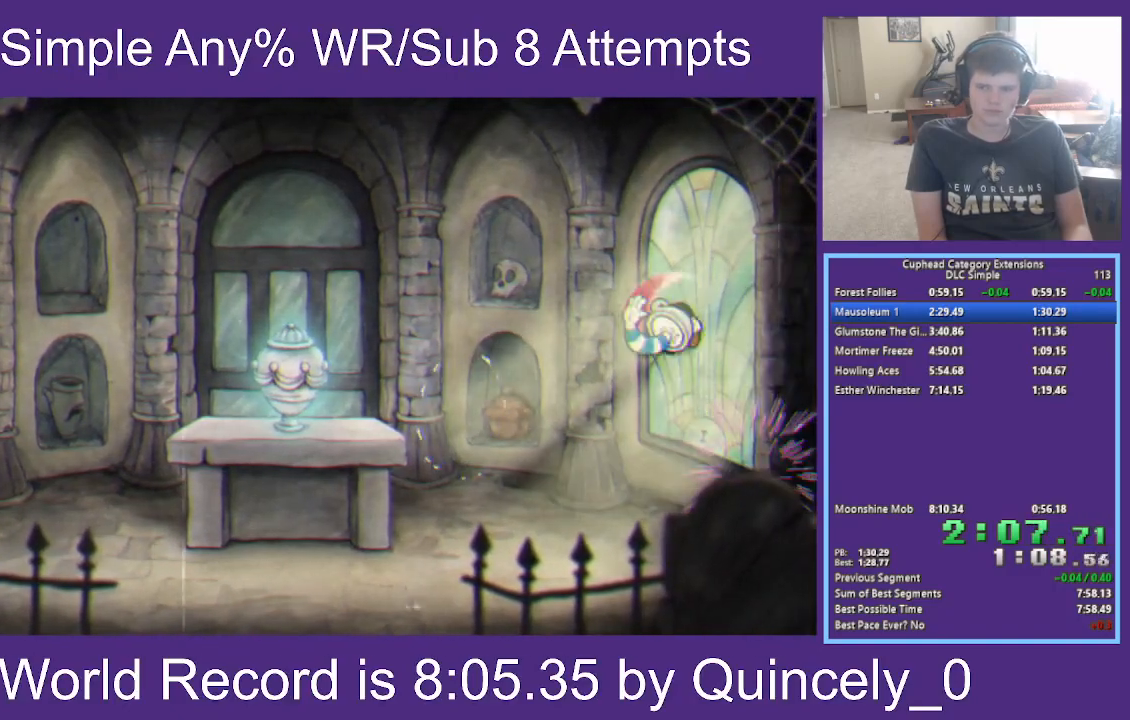
{"buttons": [], "left_stick": "left", "right_stick": "center", "events": []}
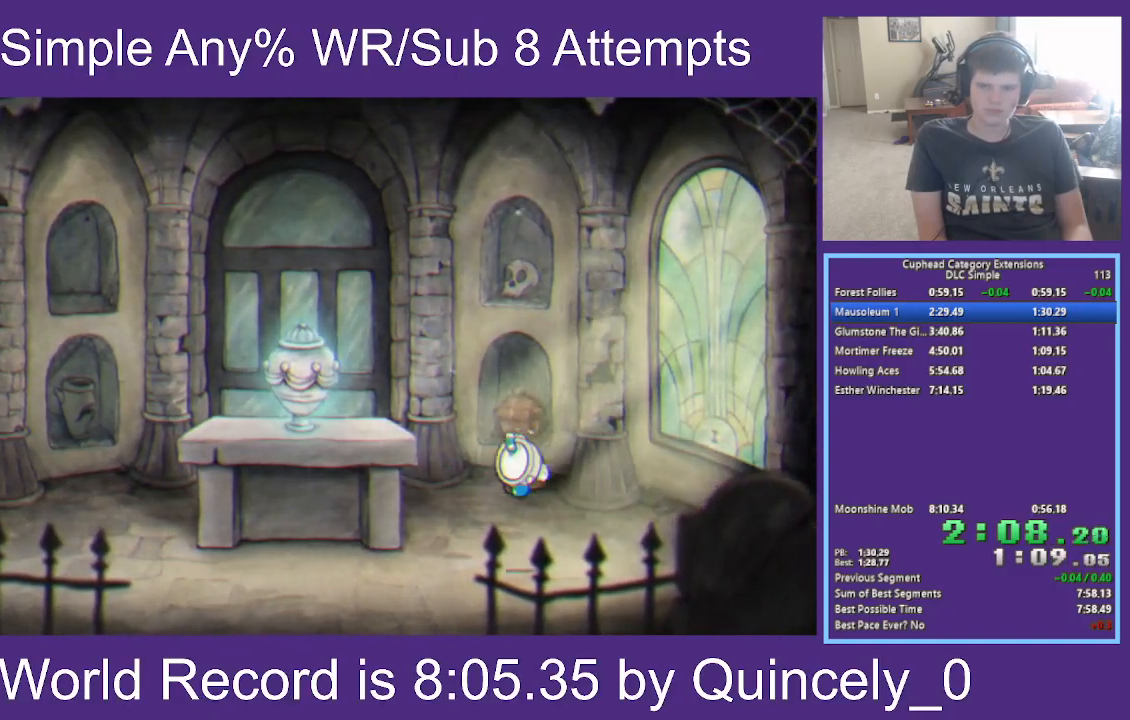
{"buttons": [], "left_stick": "left", "right_stick": "center", "events": [[167, "A", "down"], [283, "A", "up"], [350, "Y", "down"], [500, "Y", "up"]]}
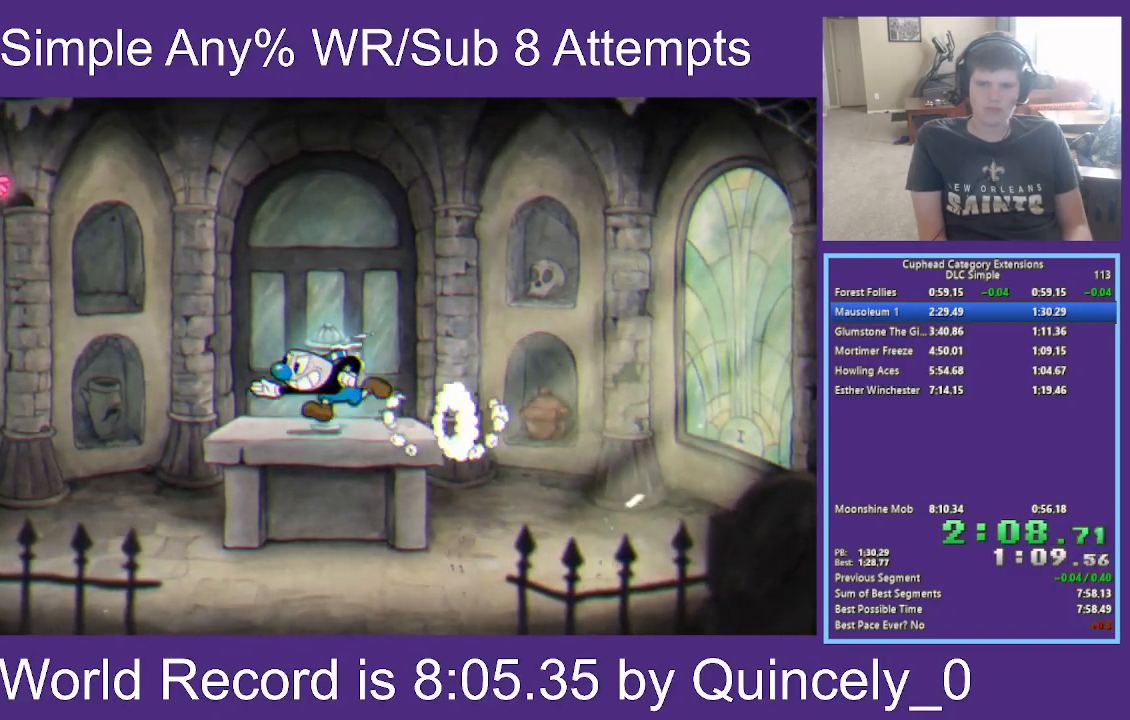
{"buttons": [], "left_stick": "left", "right_stick": "center", "events": [[183, "A", "down"], [250, "A", "up"], [300, "Y", "down"], [467, "Y", "up"]]}
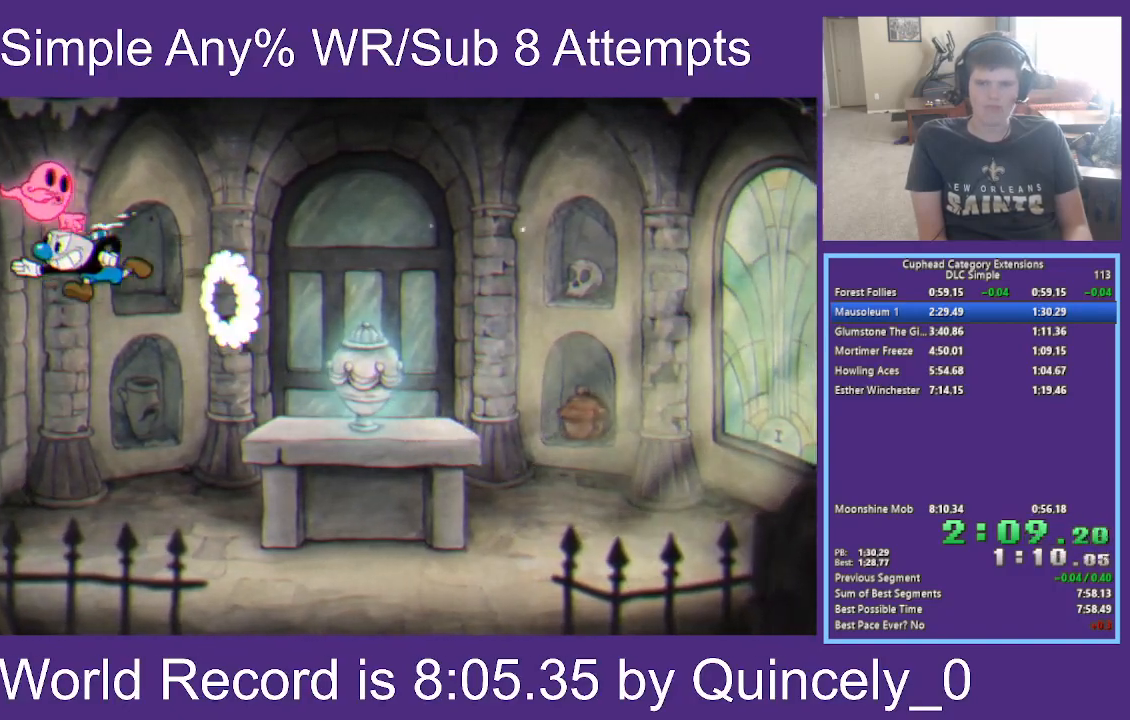
{"buttons": [], "left_stick": "right", "right_stick": "center", "events": [[100, "A", "down"], [217, "A", "up"], [417, "left_stick", "right"]]}
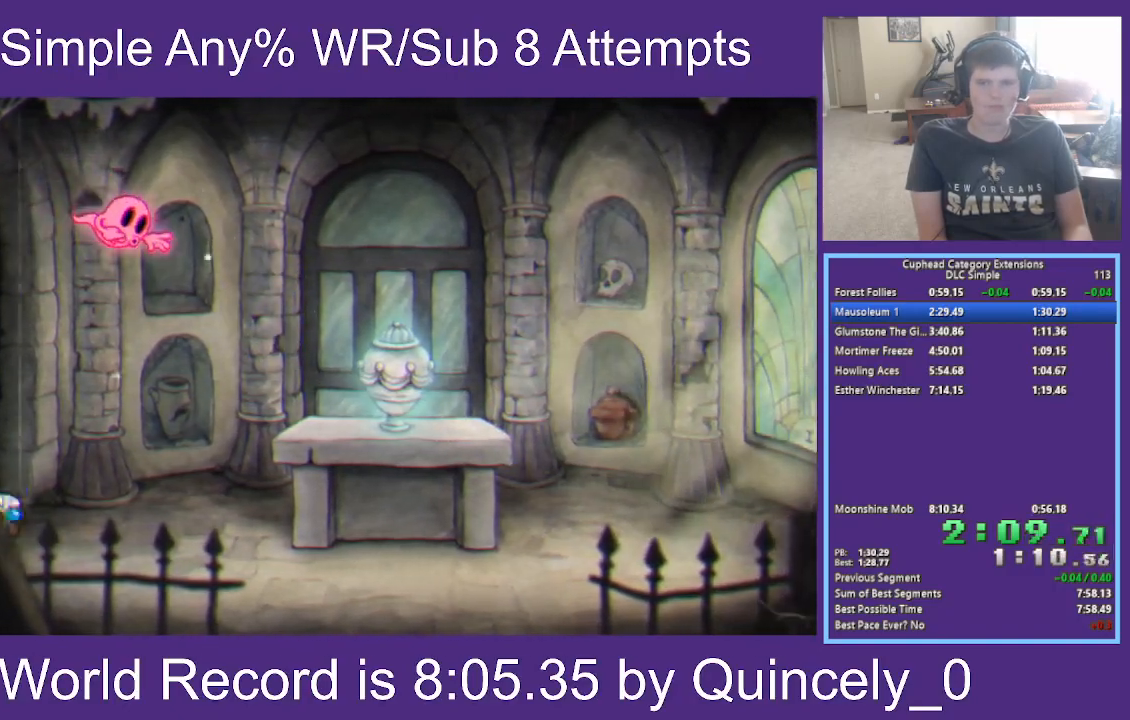
{"buttons": [], "left_stick": "right", "right_stick": "center", "events": [[33, "A", "down"], [100, "left_stick", "left"], [217, "A", "up"], [300, "A", "down"], [300, "left_stick", "right"], [417, "A", "up"]]}
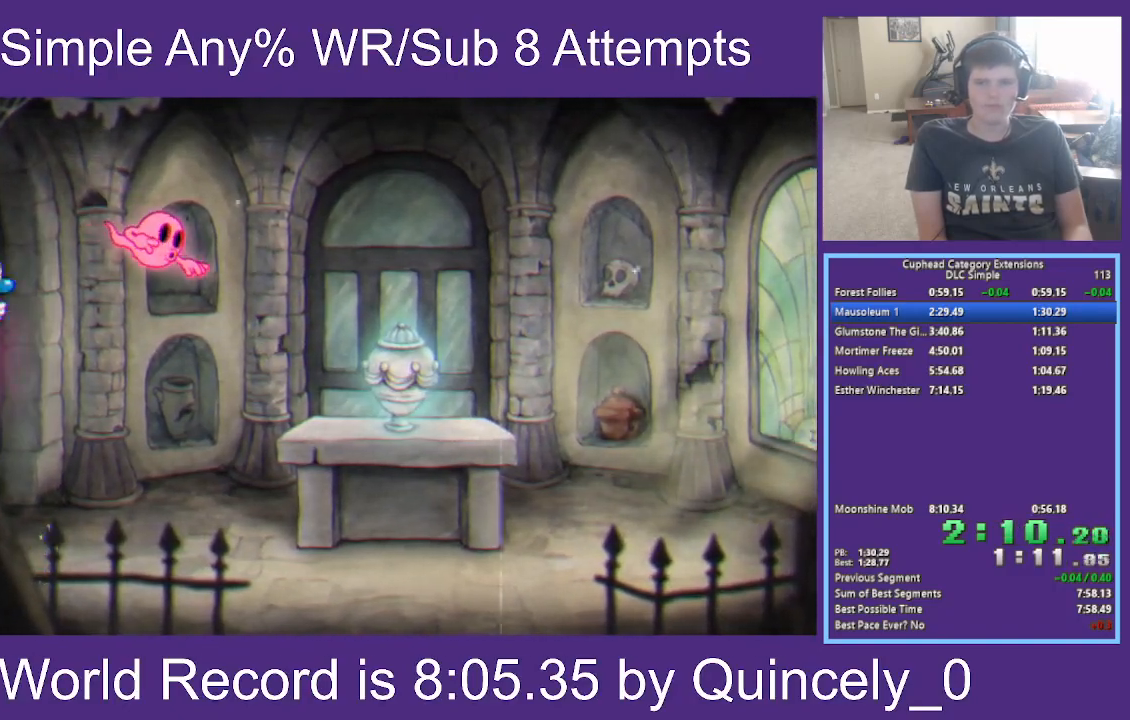
{"buttons": [], "left_stick": "right", "right_stick": "center", "events": [[17, "Y", "down"], [183, "Y", "up"], [283, "A", "down"], [383, "A", "up"]]}
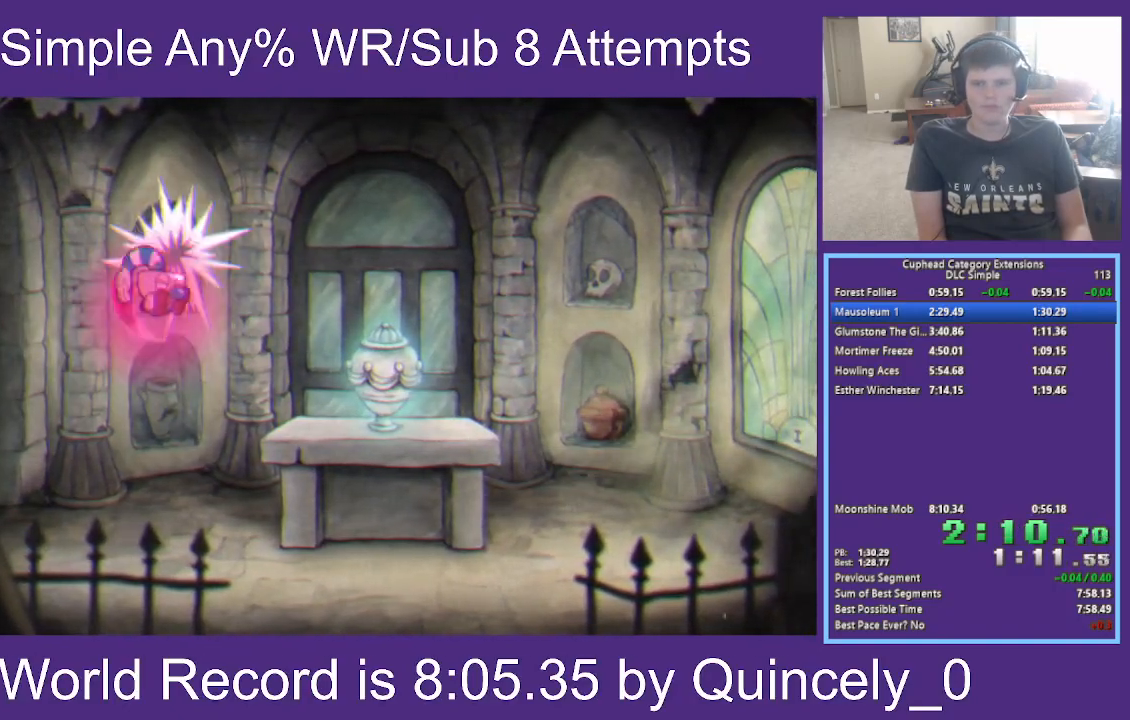
{"buttons": [], "left_stick": "right", "right_stick": "center", "events": []}
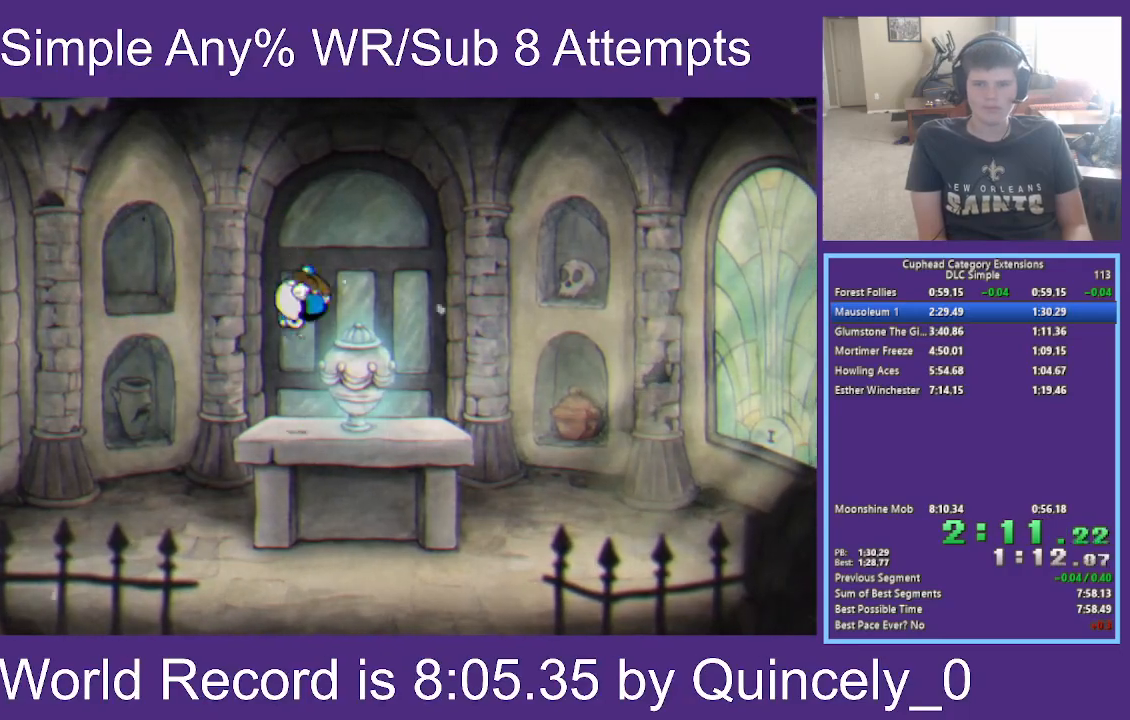
{"buttons": [], "left_stick": "center", "right_stick": "center", "events": [[417, "left_stick", "center"]]}
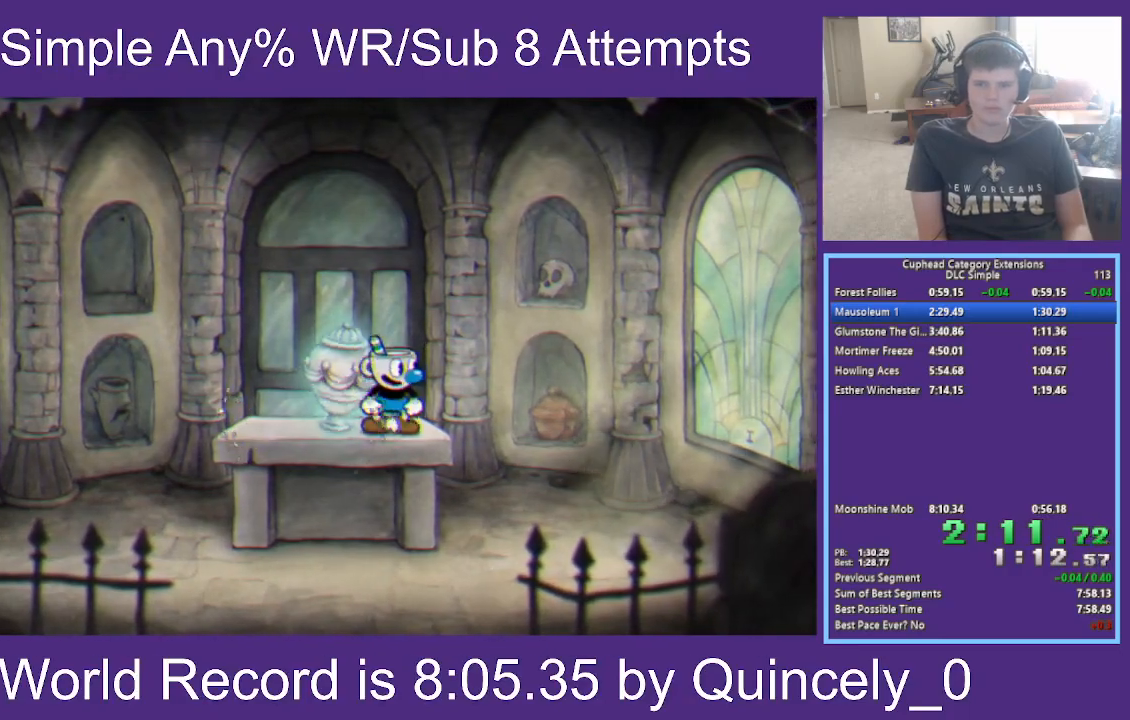
{"buttons": [], "left_stick": "center", "right_stick": "center", "events": [[267, "left_stick", "right"], [383, "left_stick", "center"]]}
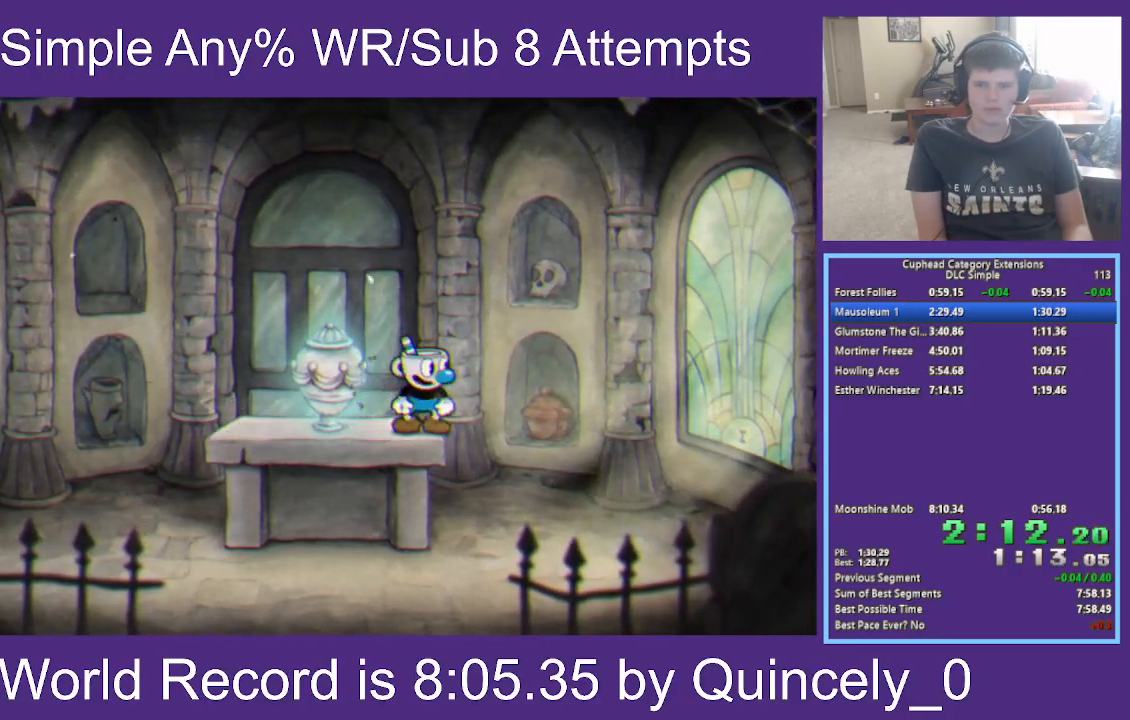
{"buttons": [], "left_stick": "left", "right_stick": "center", "events": [[333, "left_stick", "left"]]}
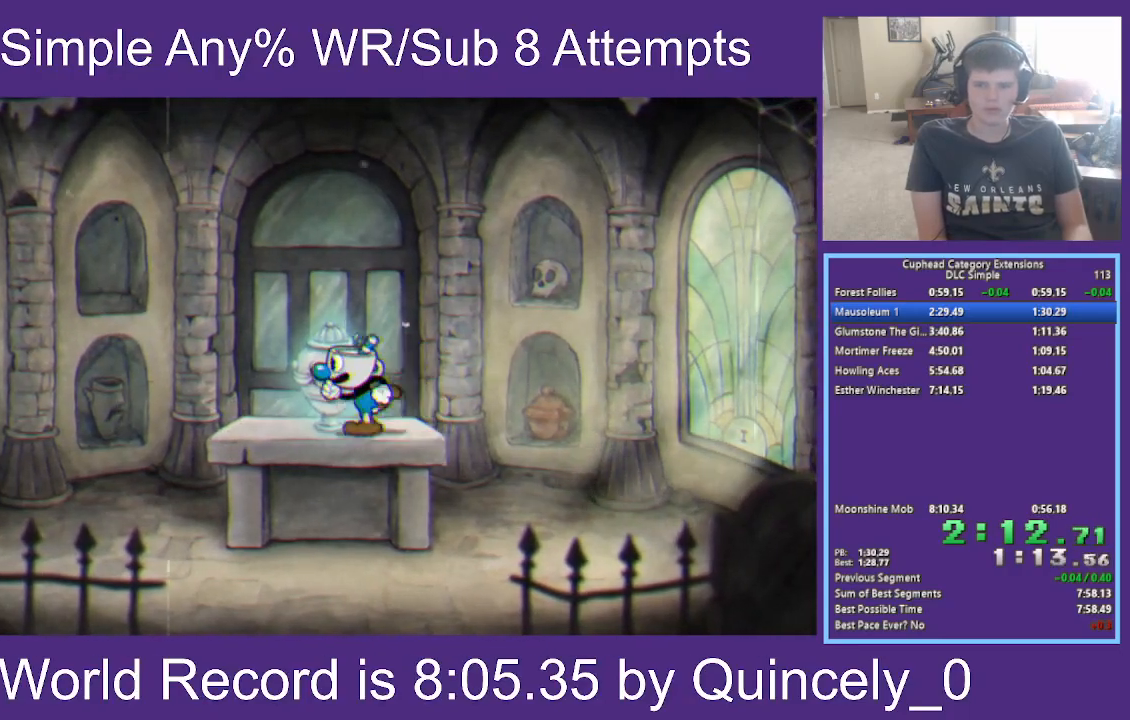
{"buttons": ["A"], "left_stick": "left", "right_stick": "center", "events": [[183, "Y", "down"], [400, "Y", "up"], [483, "A", "down"]]}
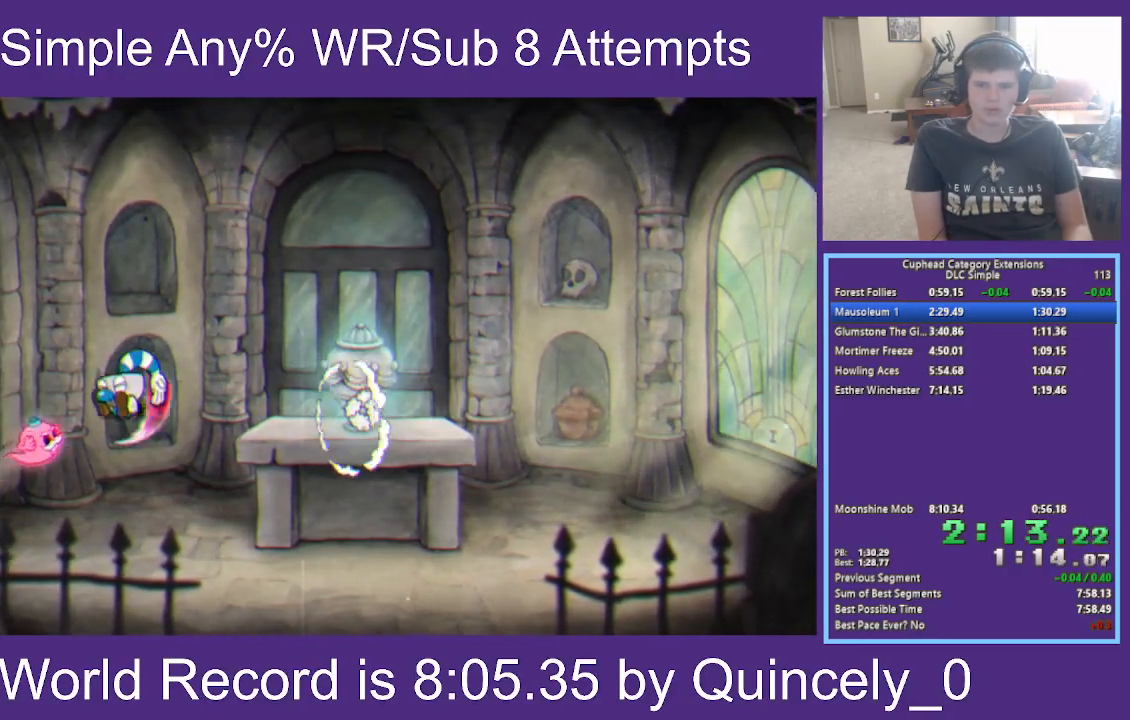
{"buttons": [], "left_stick": "right", "right_stick": "center", "events": [[233, "left_stick", "right"], [283, "A", "up"]]}